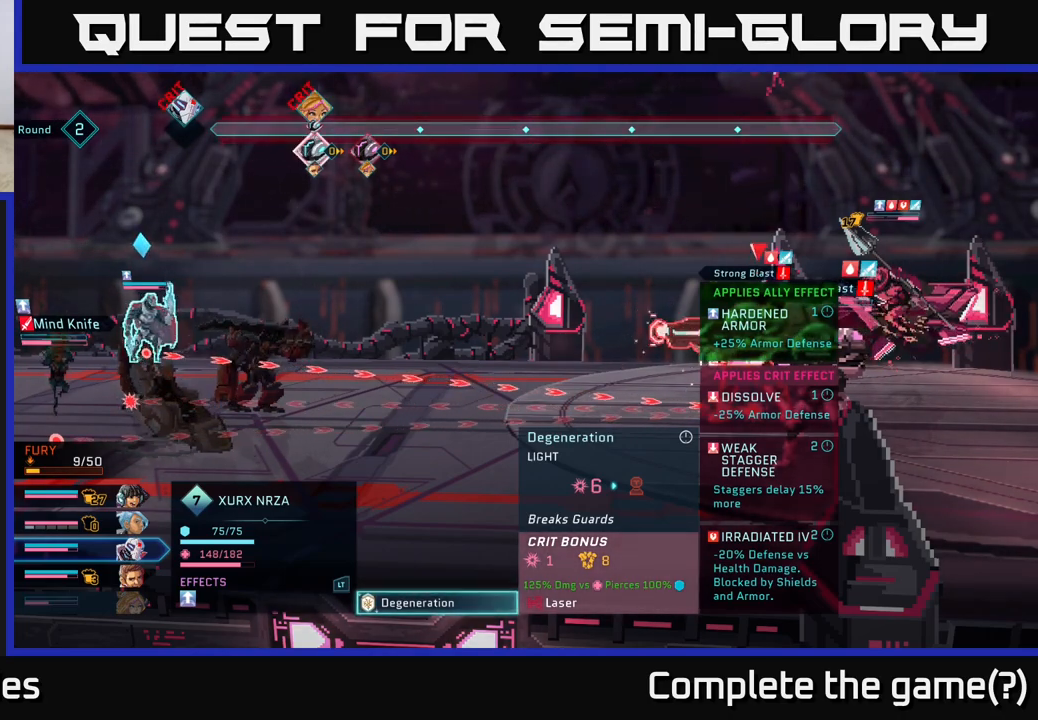
Gameplay with a controller (Xbox layout); each line is a JSON object with the inputs held at the frame after it. "events" lists button and stick changes between this image and that frame as [ms after this image, input, new state], when the widget could be followed in between.
{"buttons": ["B"], "left_stick": "center", "right_stick": "center", "events": [[483, "B", "down"]]}
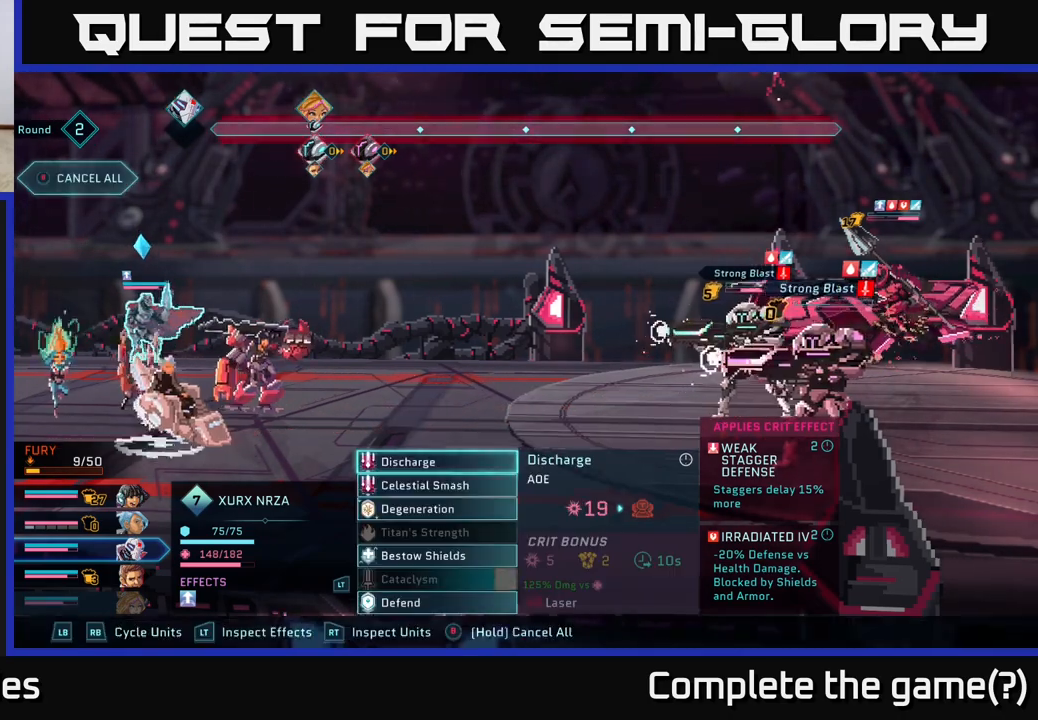
{"buttons": [], "left_stick": "center", "right_stick": "center", "events": [[83, "B", "up"]]}
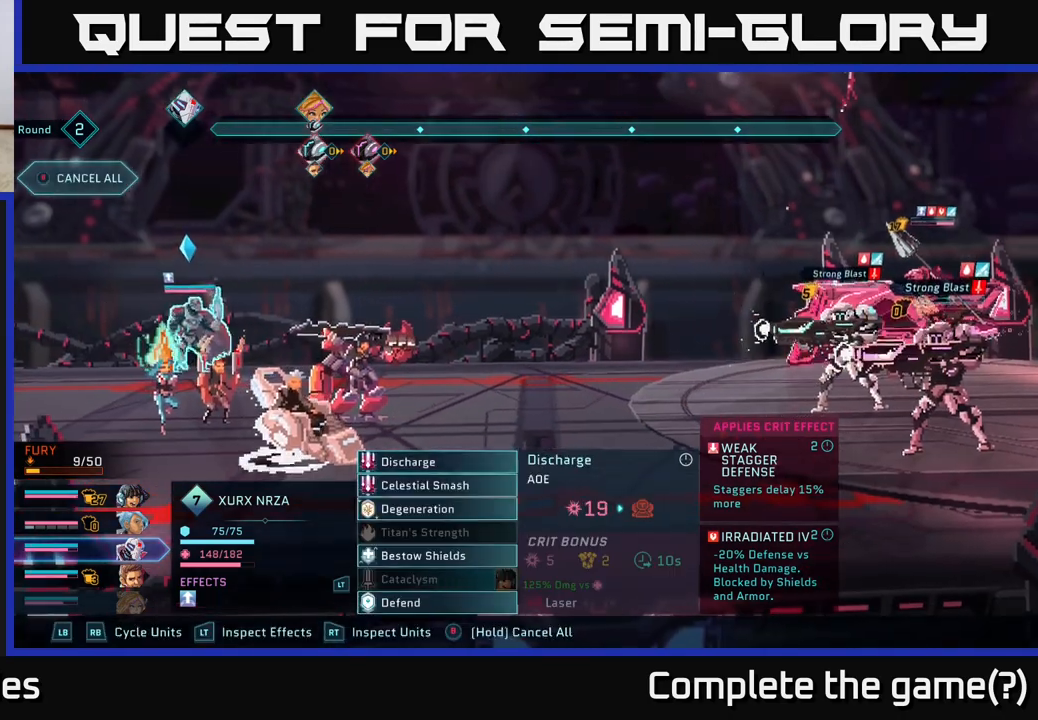
{"buttons": [], "left_stick": "up", "right_stick": "center", "events": [[350, "left_stick", "up"]]}
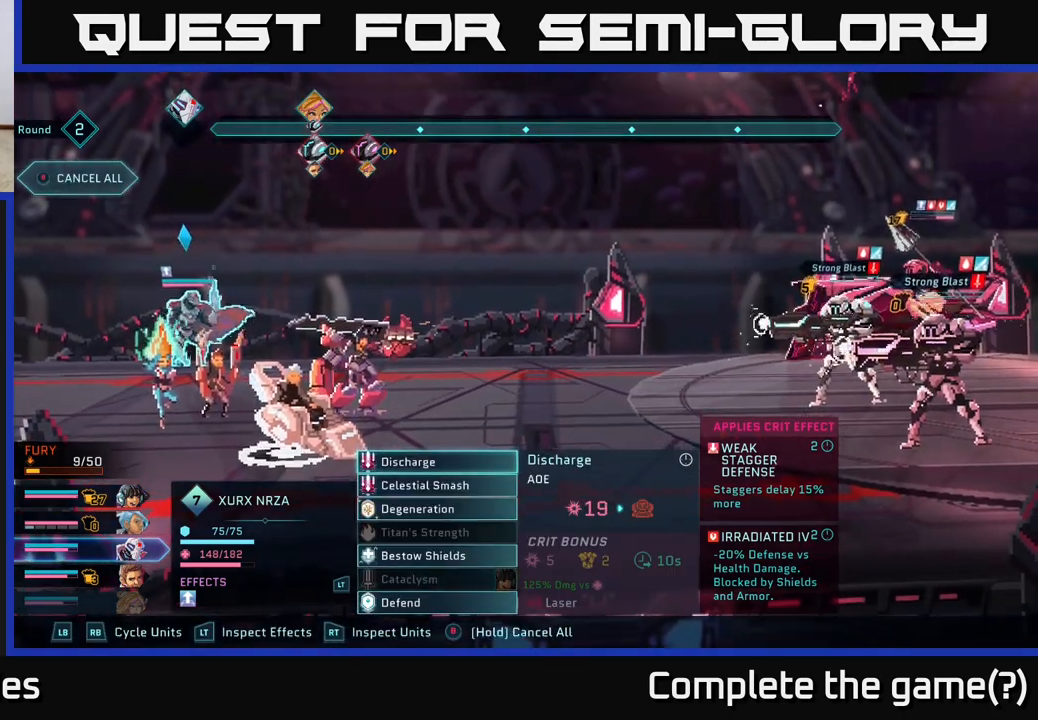
{"buttons": [], "left_stick": "center", "right_stick": "center", "events": [[50, "left_stick", "center"]]}
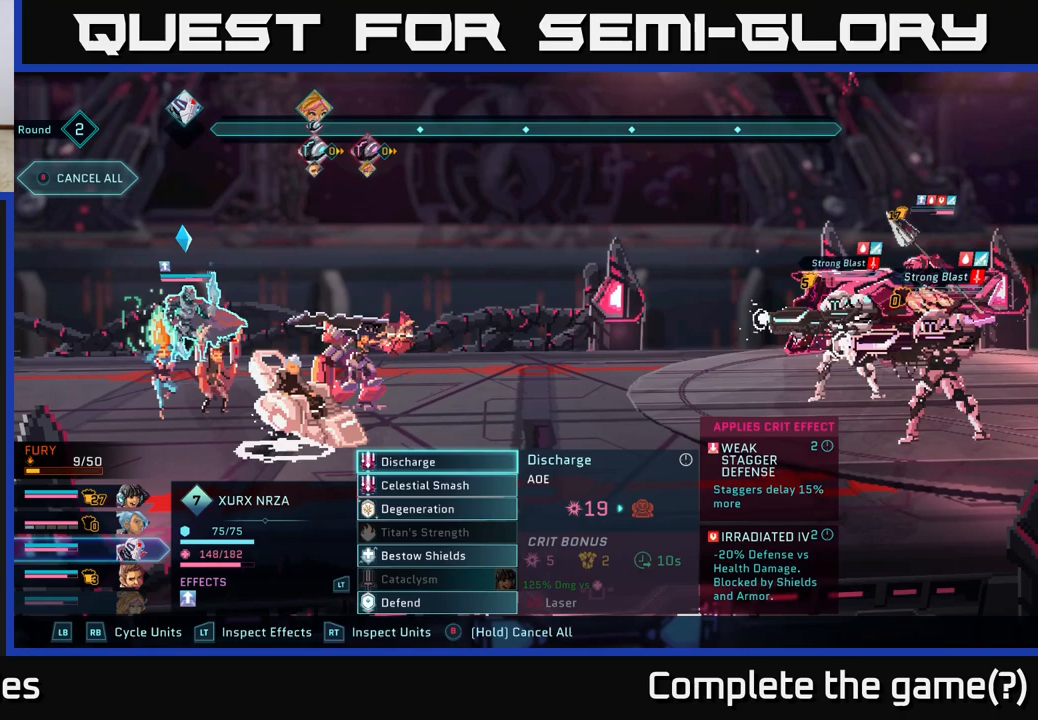
{"buttons": [], "left_stick": "center", "right_stick": "center", "events": [[217, "A", "down"], [300, "A", "up"]]}
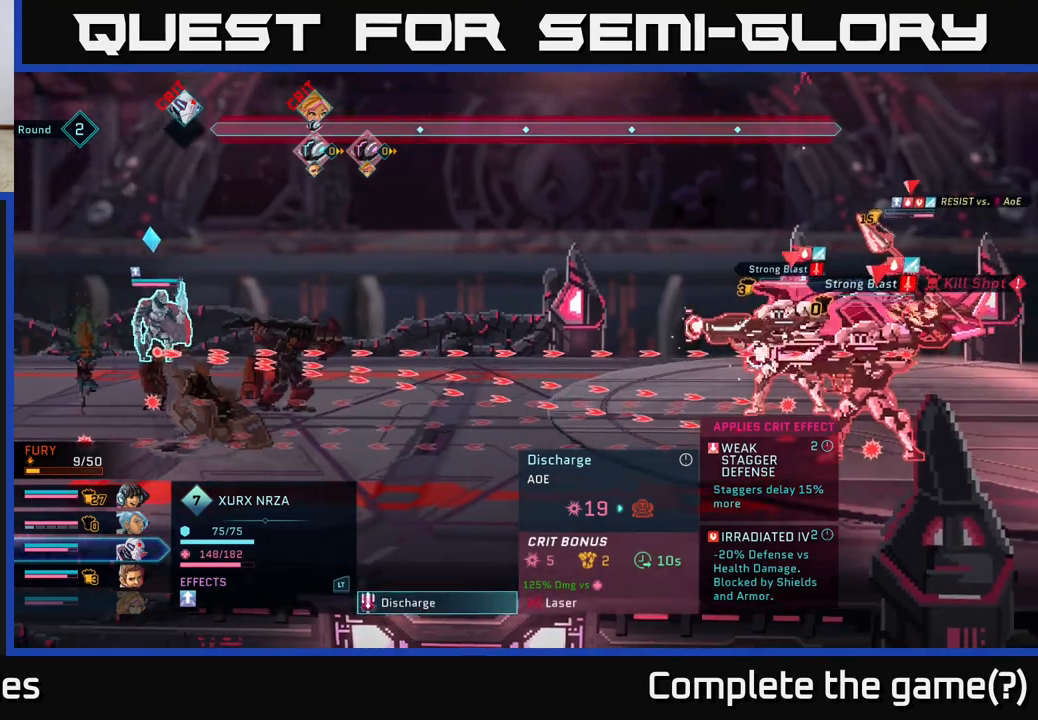
{"buttons": [], "left_stick": "center", "right_stick": "center", "events": []}
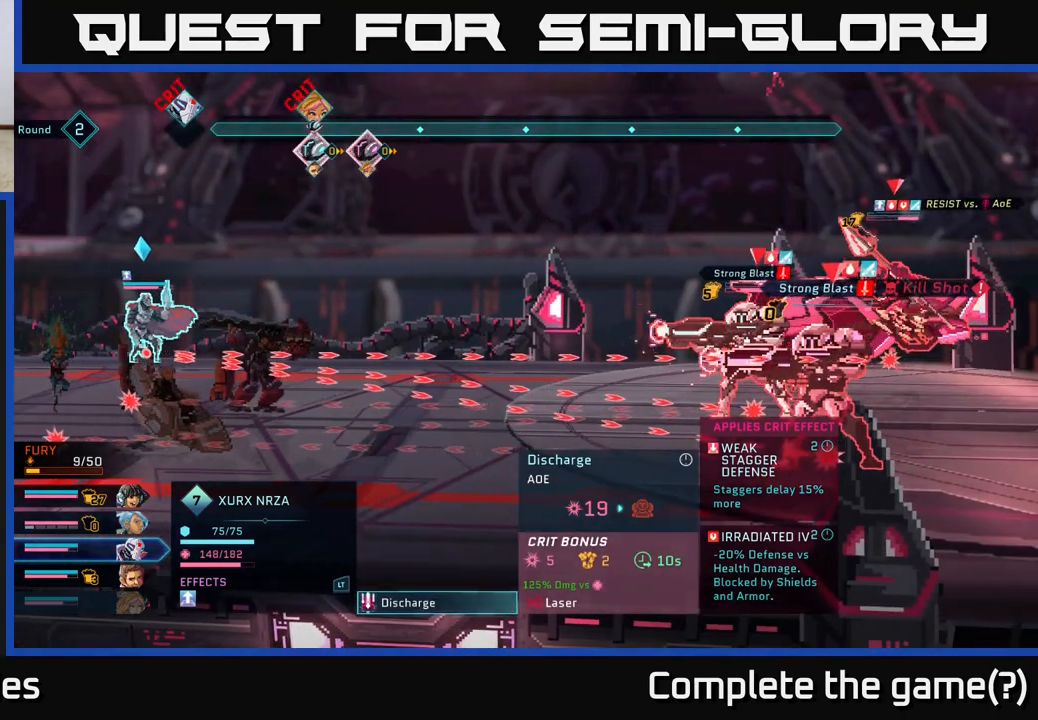
{"buttons": [], "left_stick": "center", "right_stick": "center", "events": []}
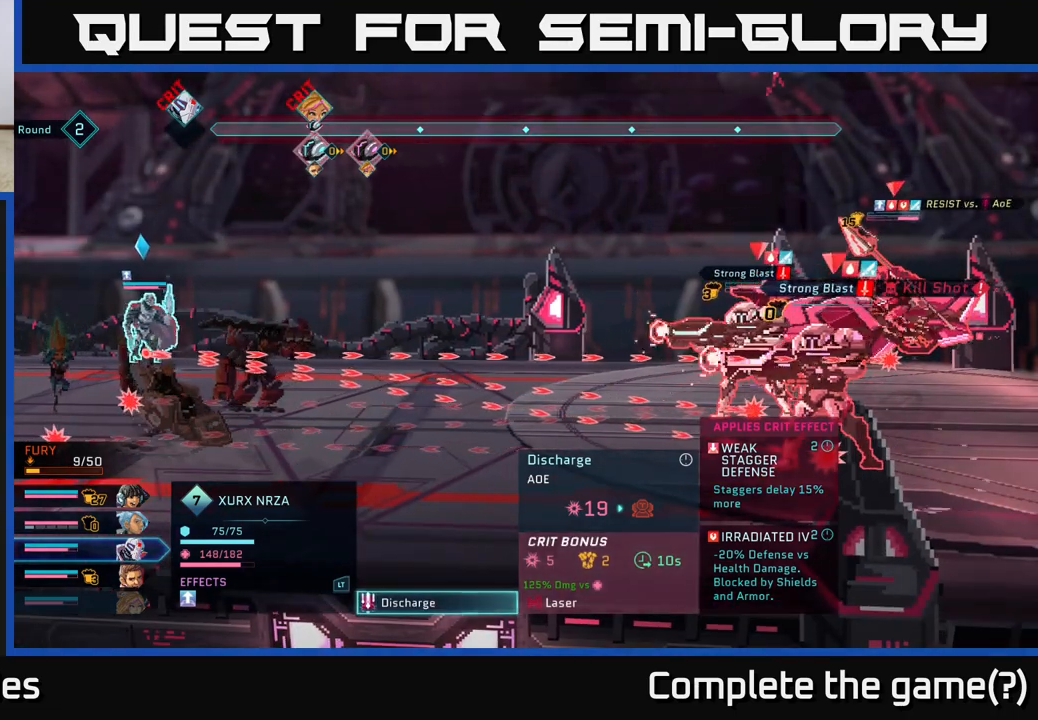
{"buttons": [], "left_stick": "center", "right_stick": "center", "events": []}
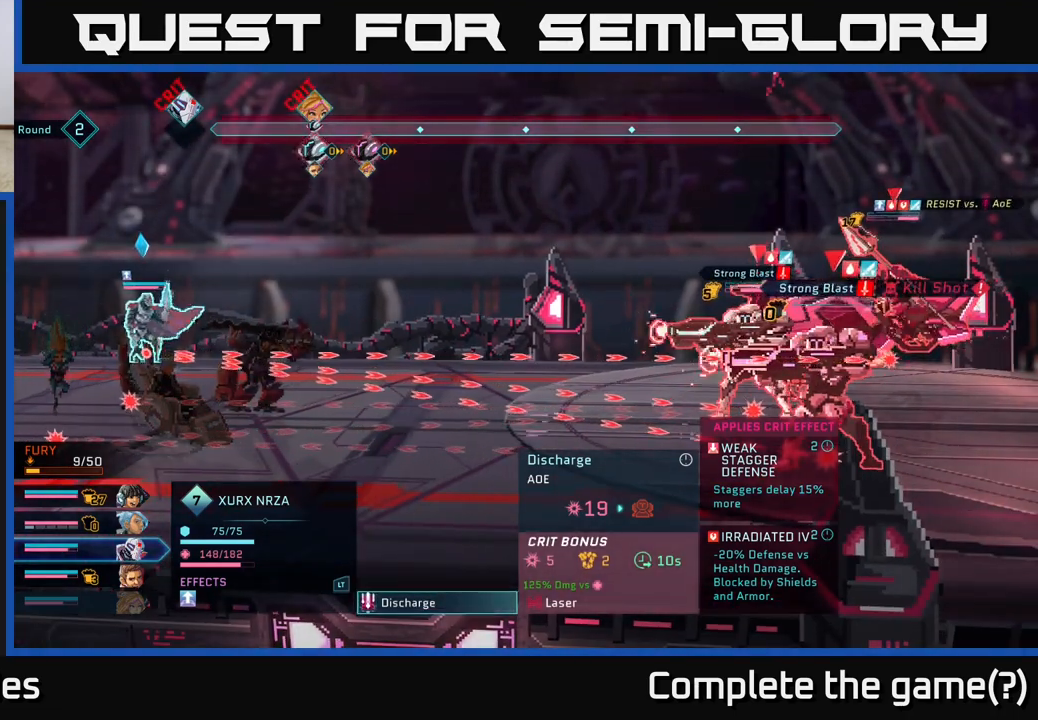
{"buttons": [], "left_stick": "center", "right_stick": "center", "events": []}
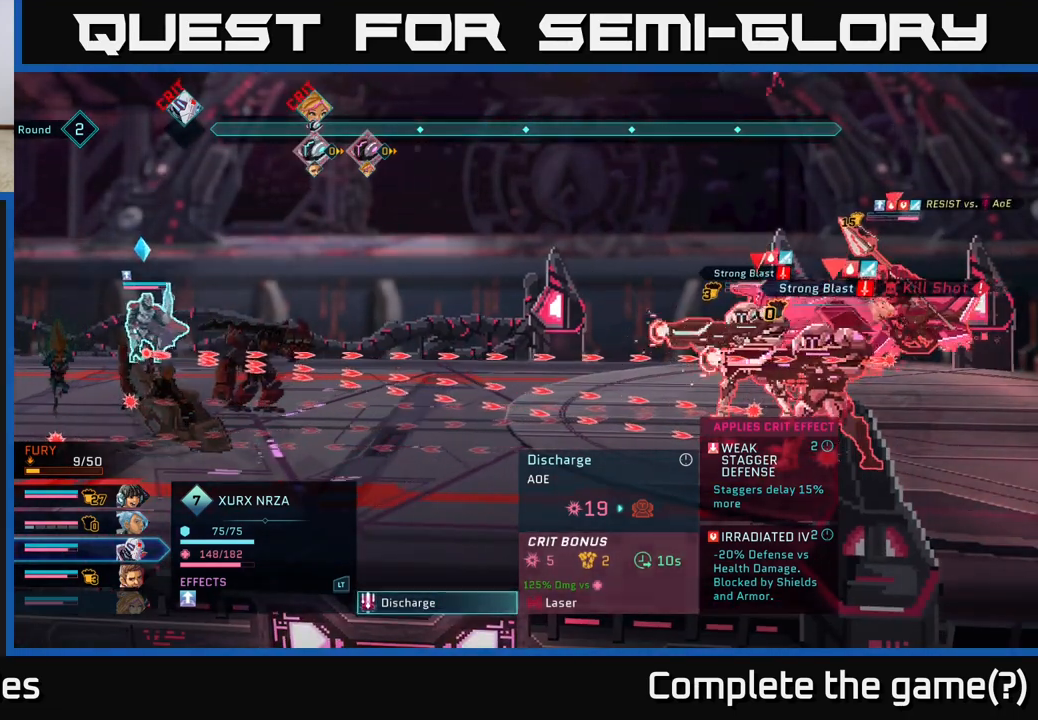
{"buttons": [], "left_stick": "center", "right_stick": "center", "events": []}
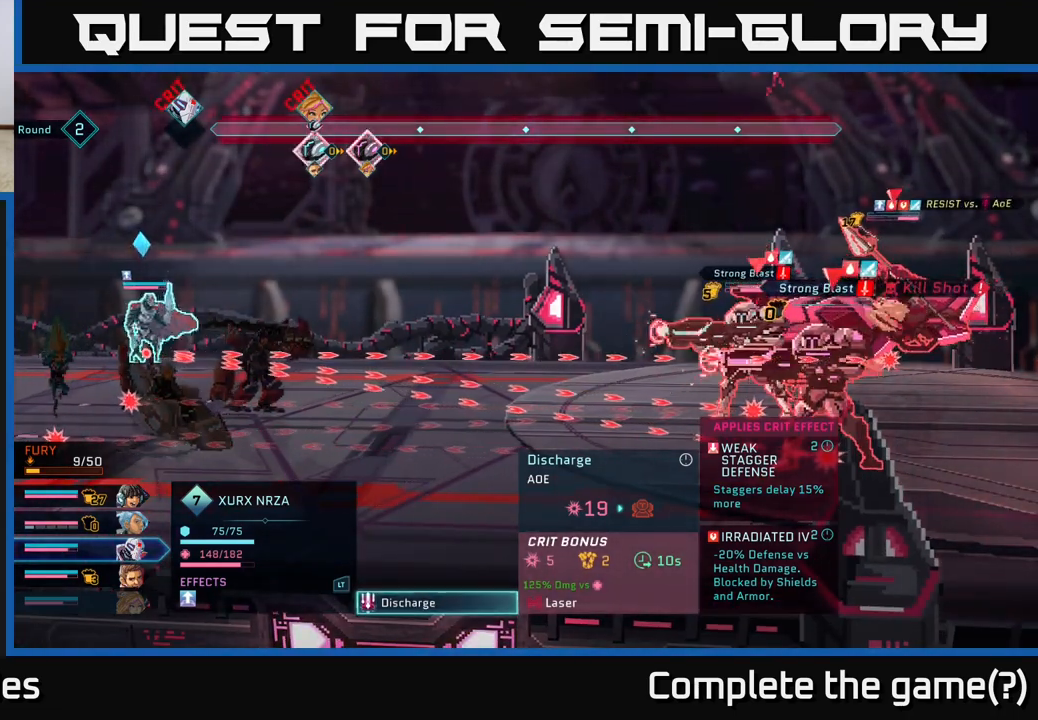
{"buttons": [], "left_stick": "center", "right_stick": "center", "events": []}
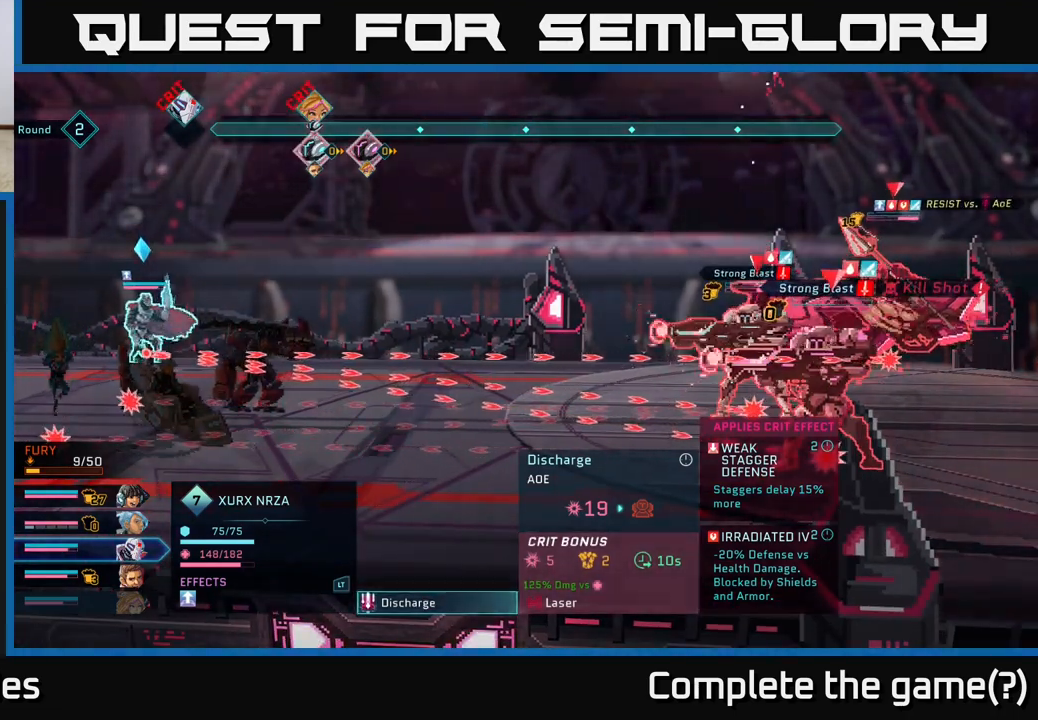
{"buttons": [], "left_stick": "center", "right_stick": "center", "events": []}
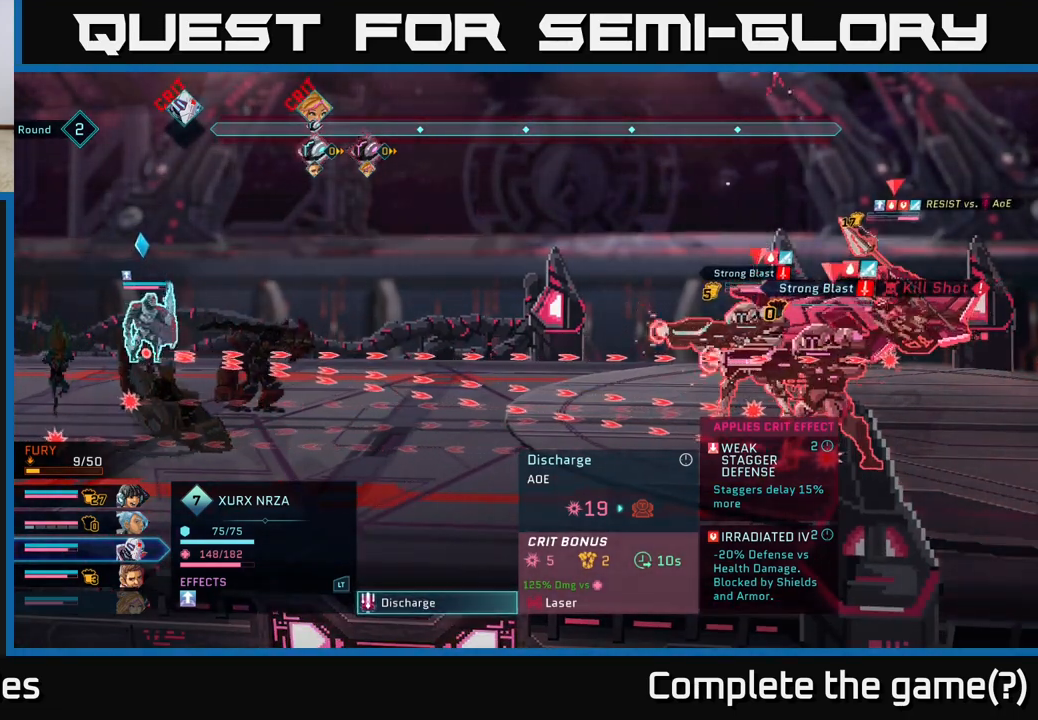
{"buttons": [], "left_stick": "center", "right_stick": "center", "events": []}
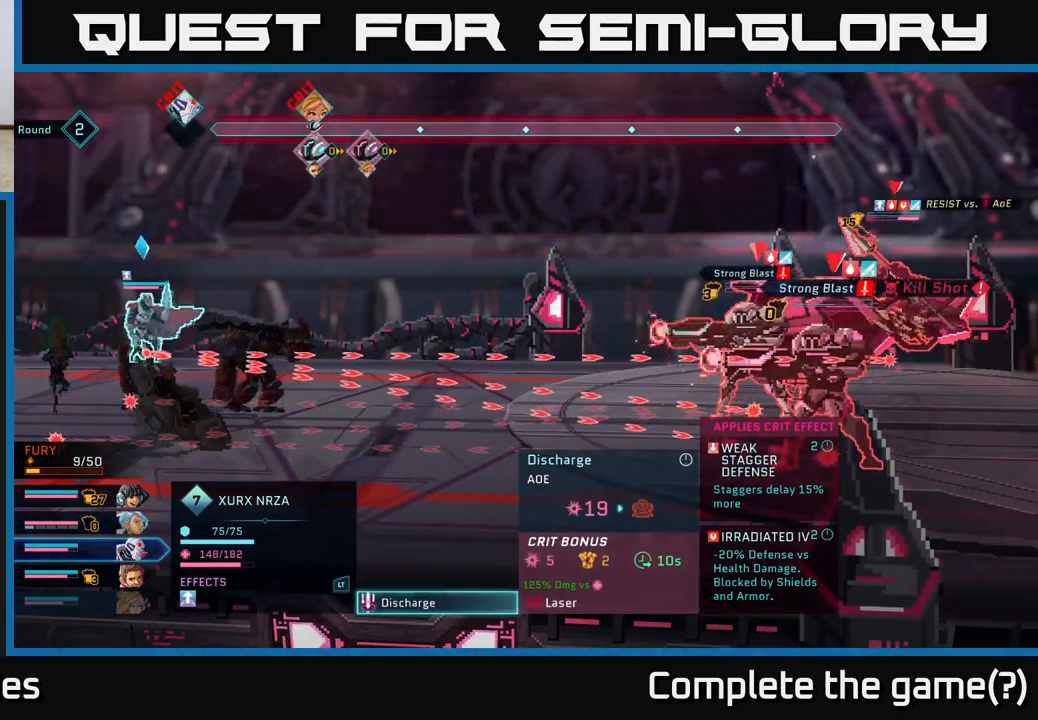
{"buttons": [], "left_stick": "center", "right_stick": "center", "events": [[167, "B", "down"], [300, "B", "up"]]}
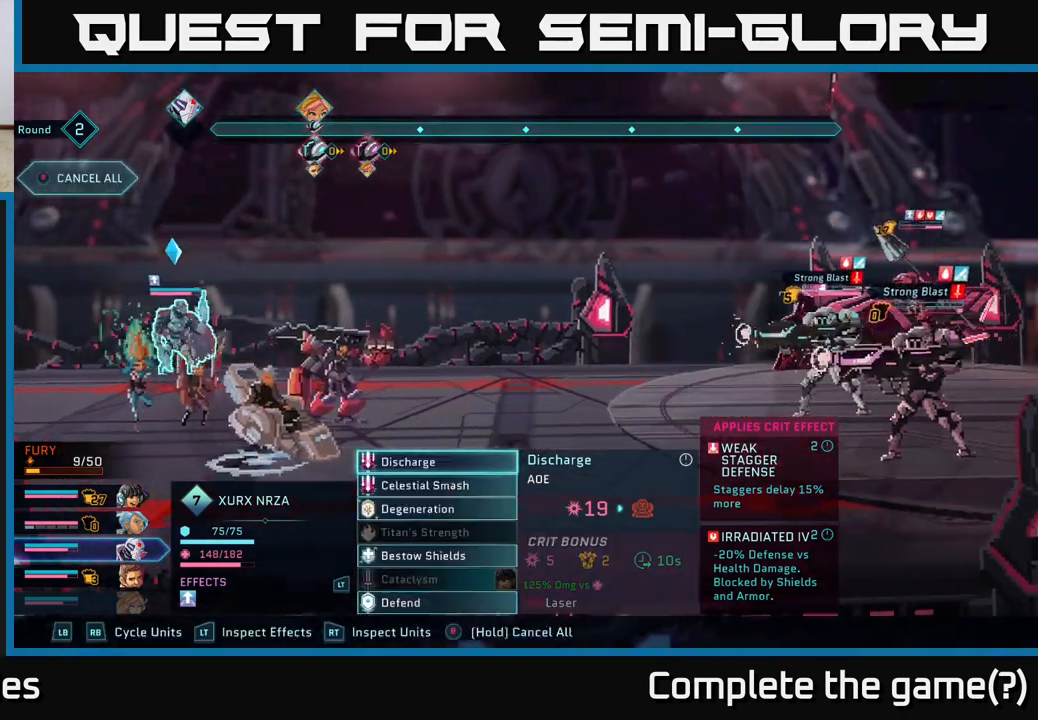
{"buttons": [], "left_stick": "center", "right_stick": "center", "events": []}
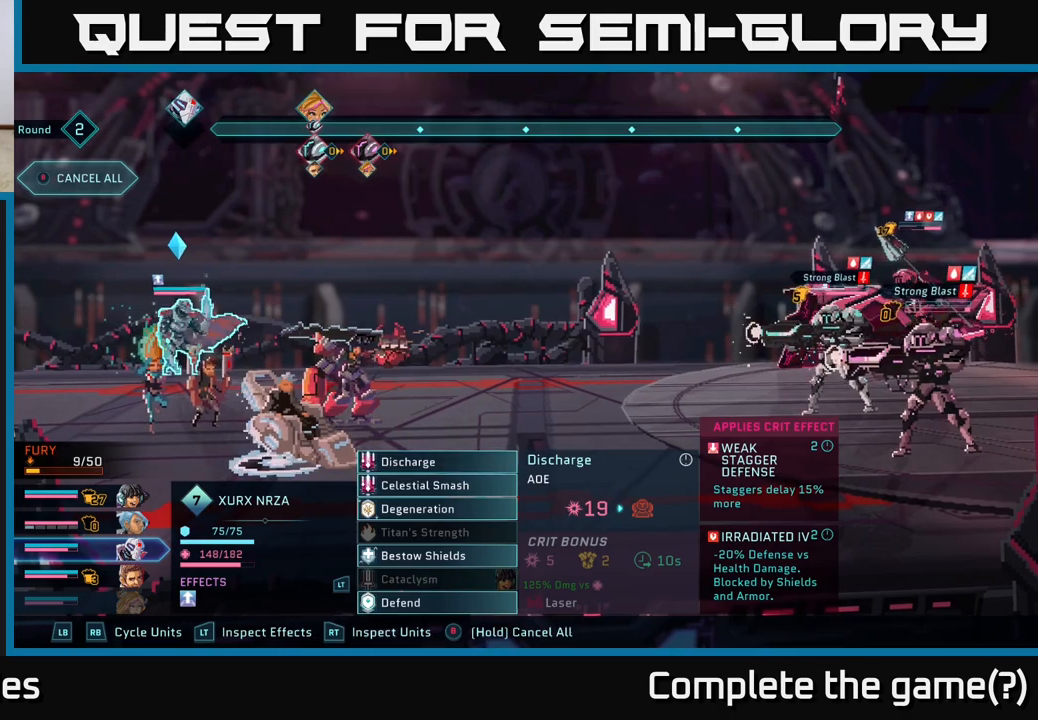
{"buttons": [], "left_stick": "center", "right_stick": "center", "events": []}
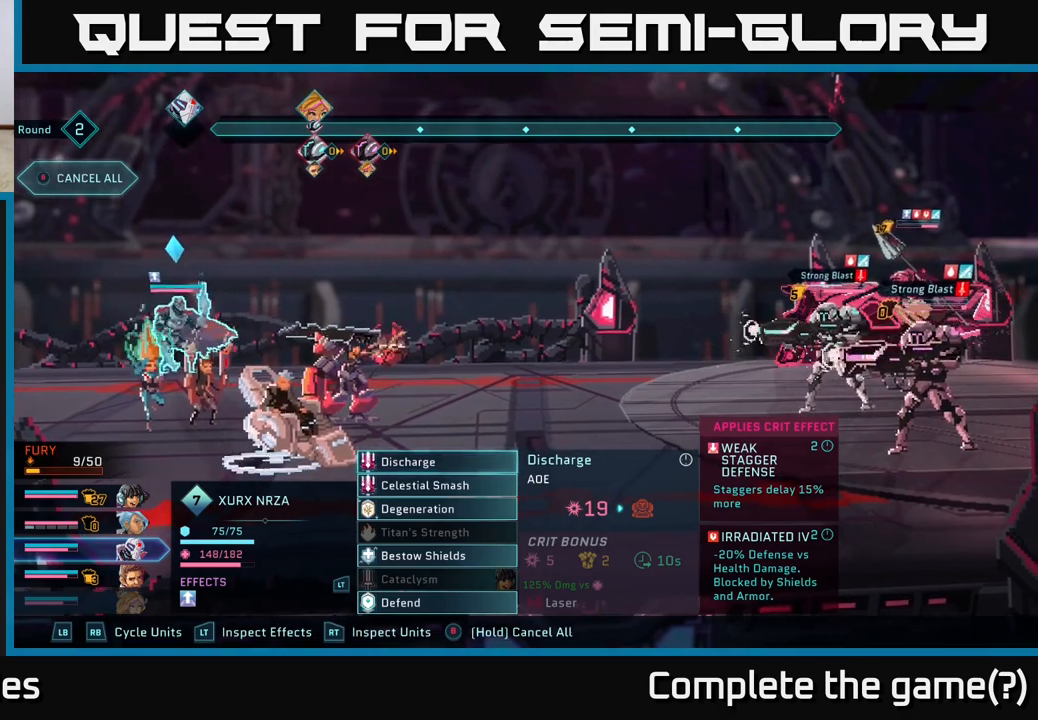
{"buttons": [], "left_stick": "center", "right_stick": "center", "events": []}
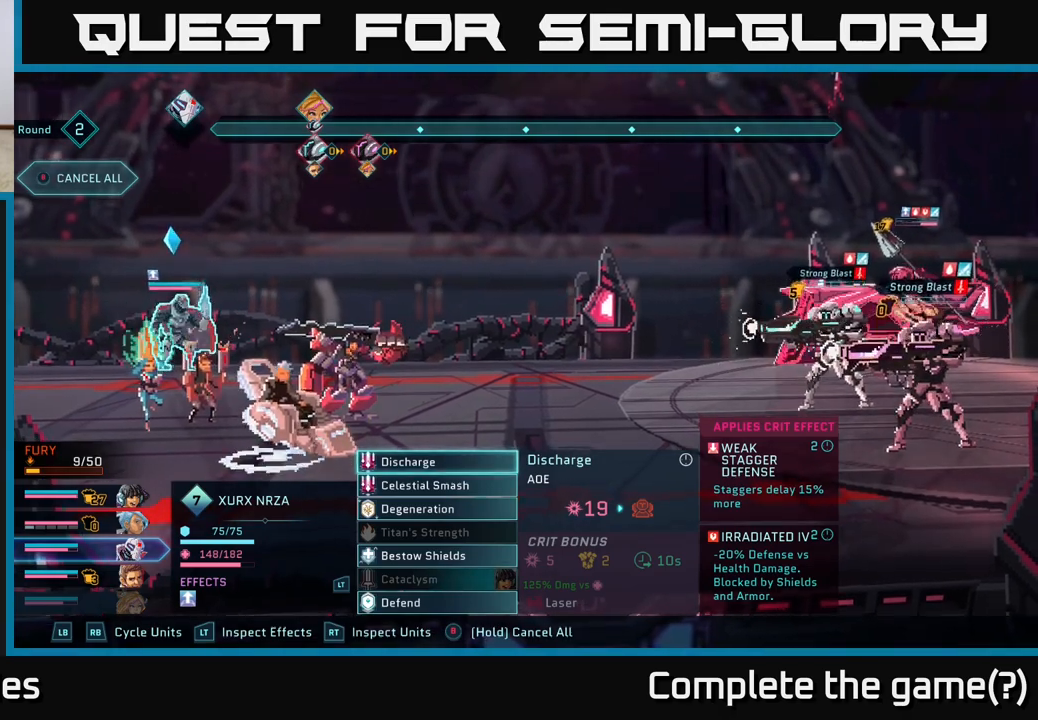
{"buttons": [], "left_stick": "center", "right_stick": "center", "events": []}
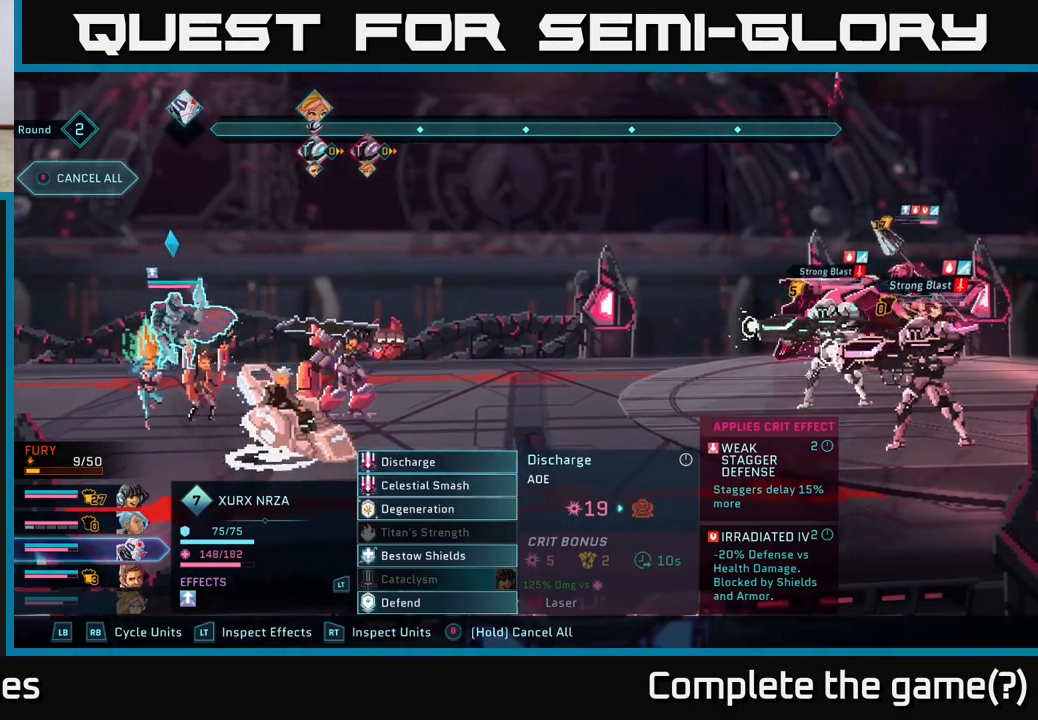
{"buttons": [], "left_stick": "center", "right_stick": "center", "events": []}
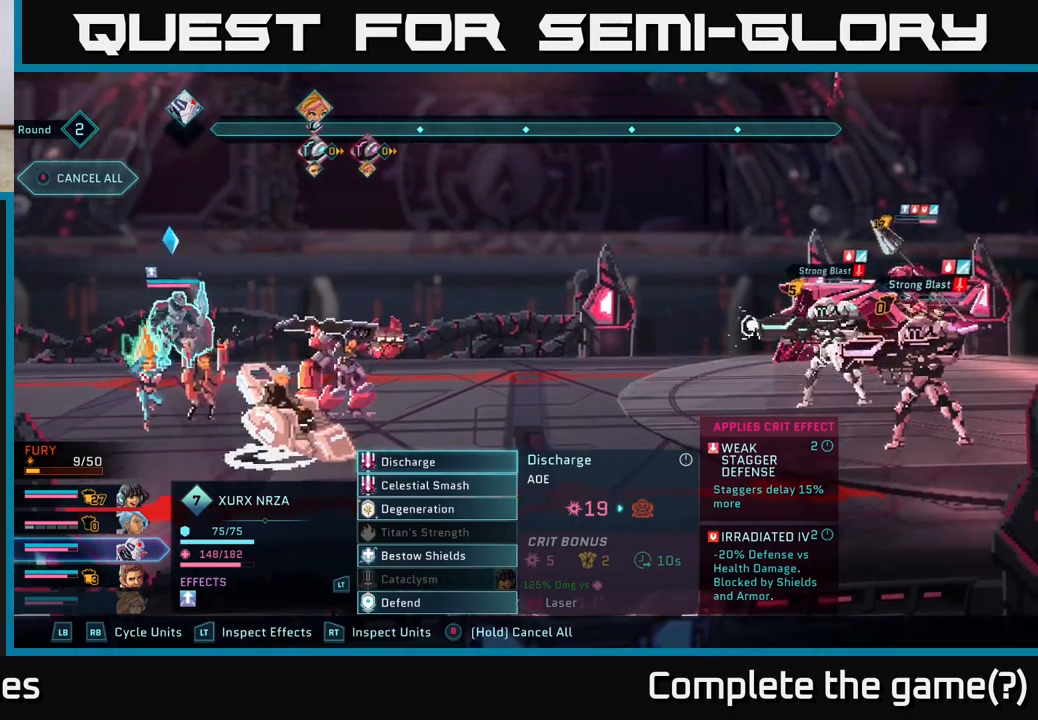
{"buttons": [], "left_stick": "center", "right_stick": "center", "events": []}
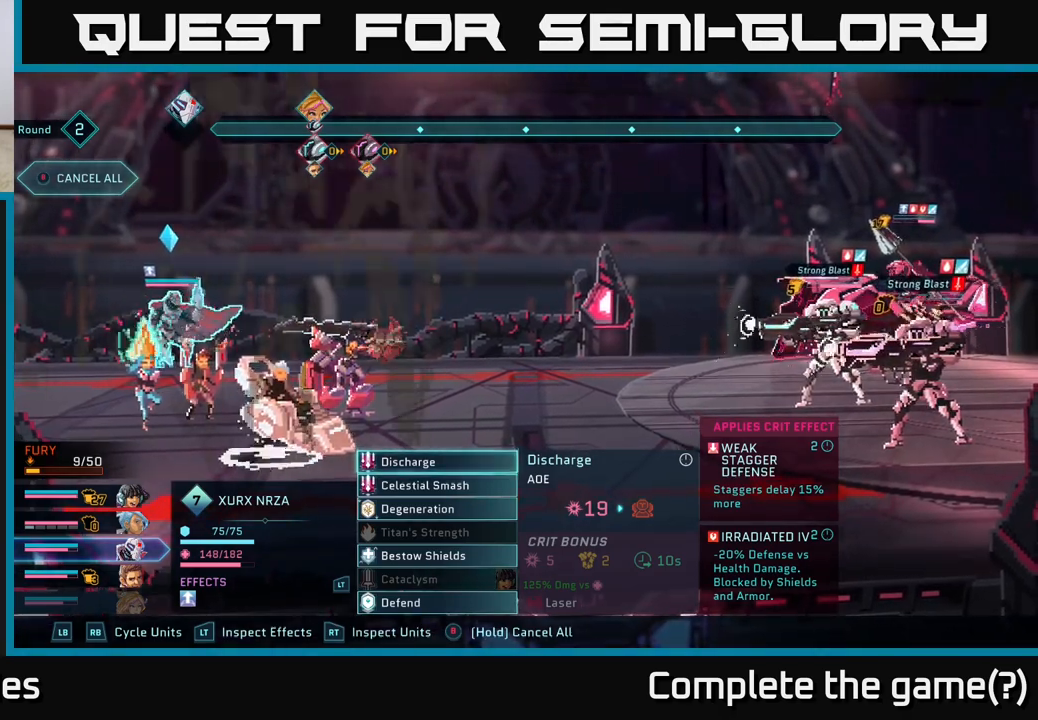
{"buttons": [], "left_stick": "center", "right_stick": "center", "events": []}
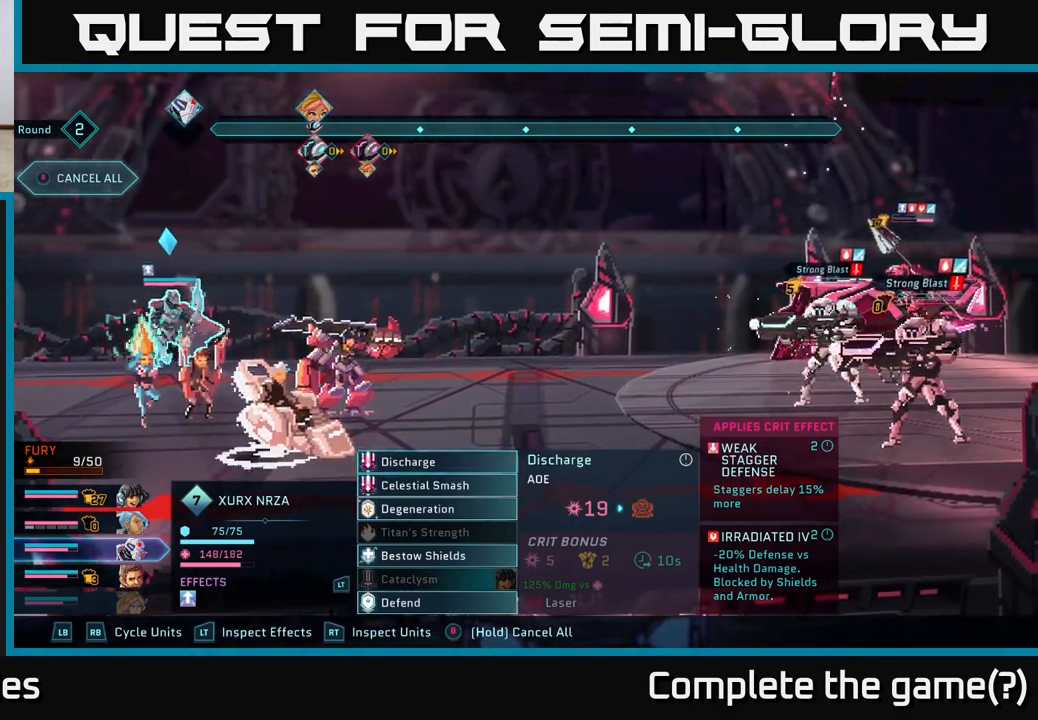
{"buttons": [], "left_stick": "center", "right_stick": "center", "events": []}
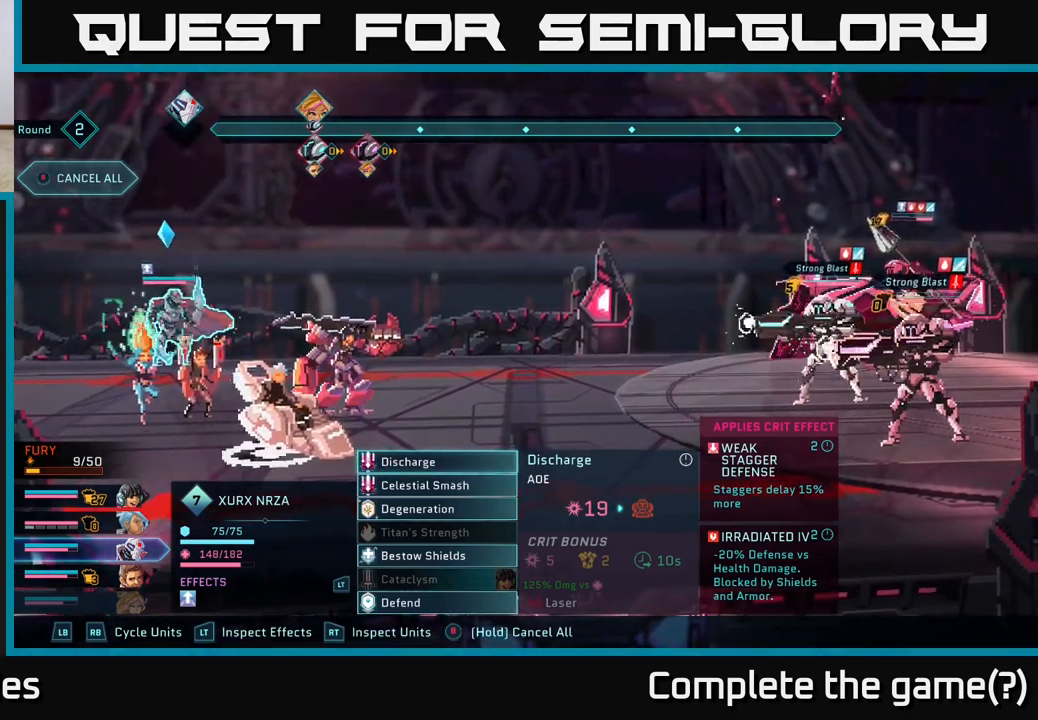
{"buttons": [], "left_stick": "center", "right_stick": "center", "events": []}
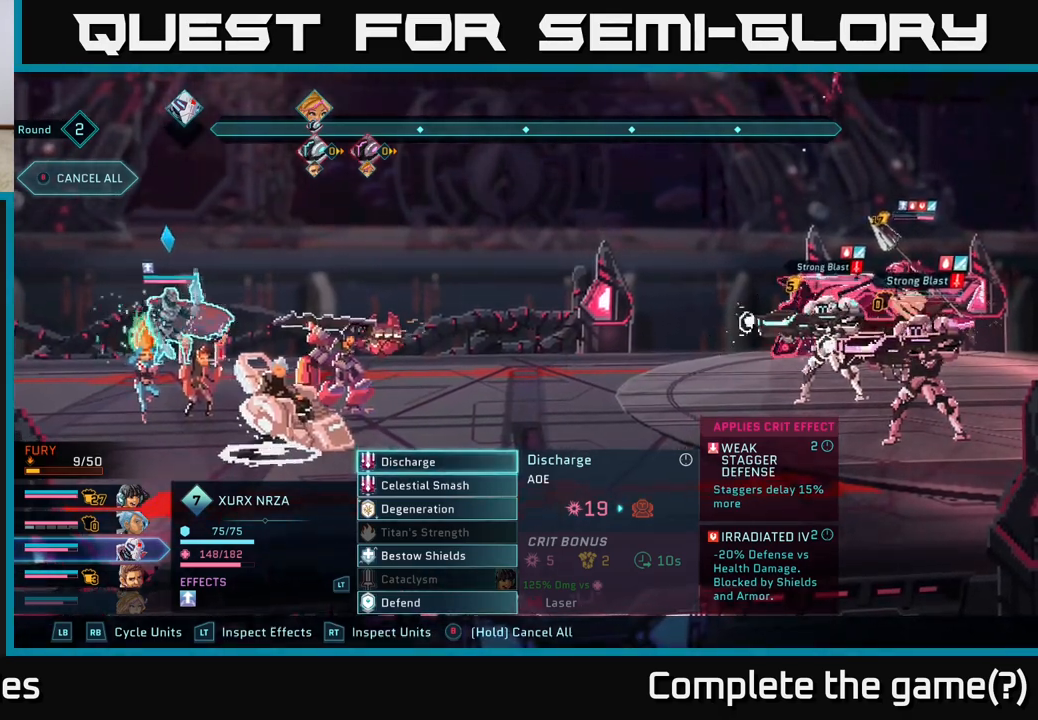
{"buttons": [], "left_stick": "center", "right_stick": "center", "events": []}
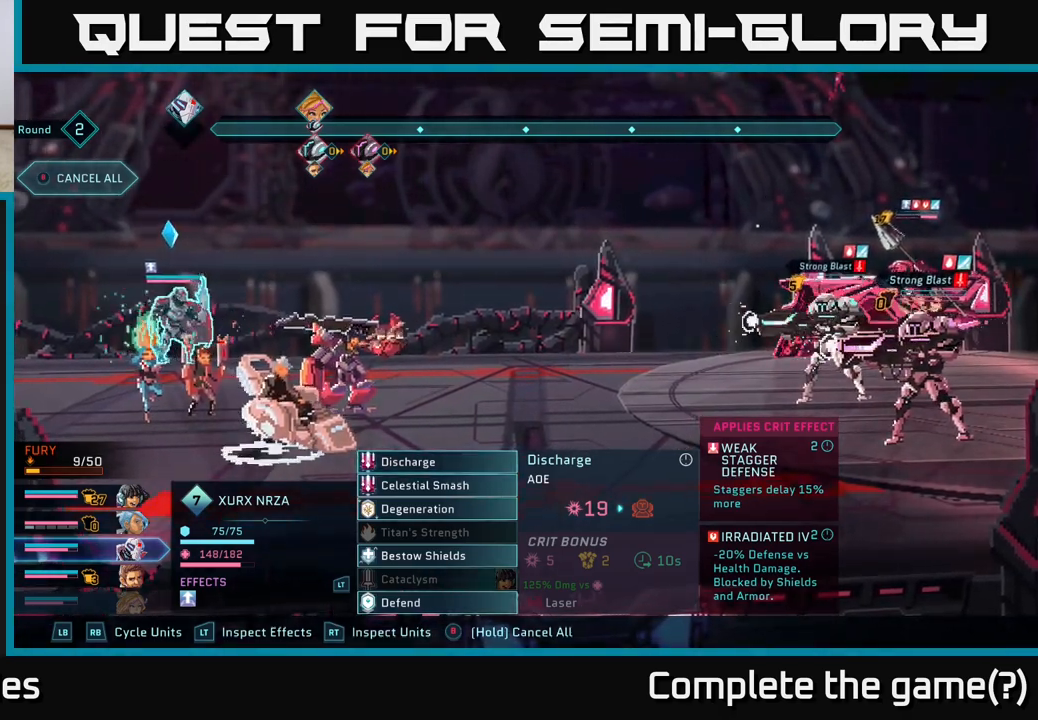
{"buttons": [], "left_stick": "center", "right_stick": "center", "events": [[50, "A", "down"], [150, "A", "up"]]}
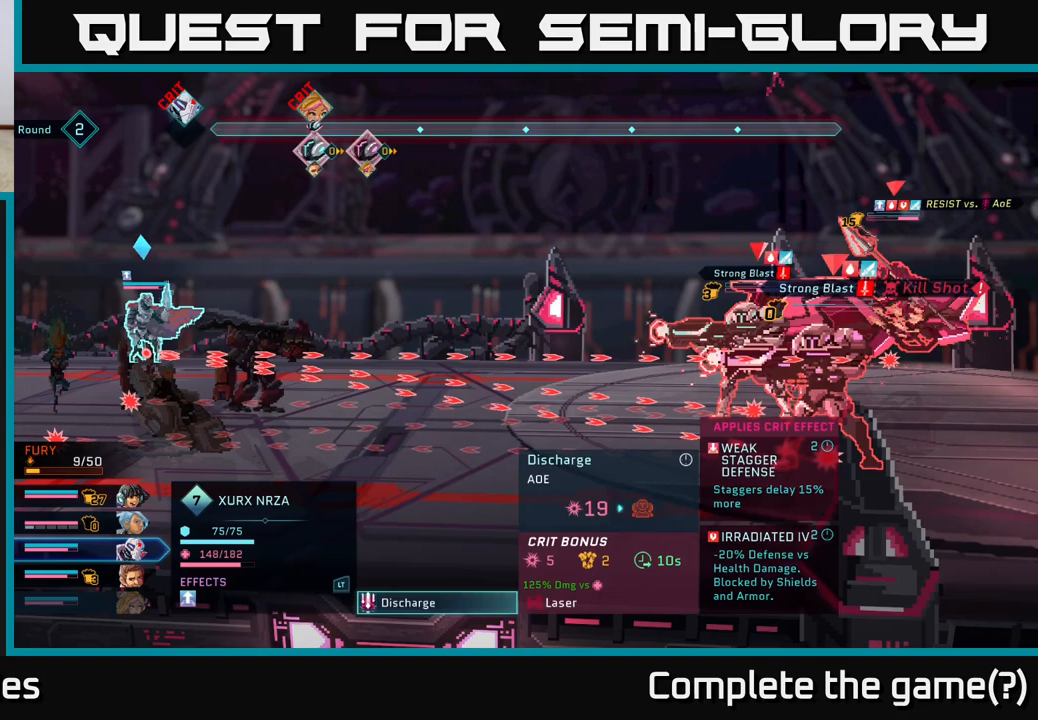
{"buttons": [], "left_stick": "center", "right_stick": "center", "events": []}
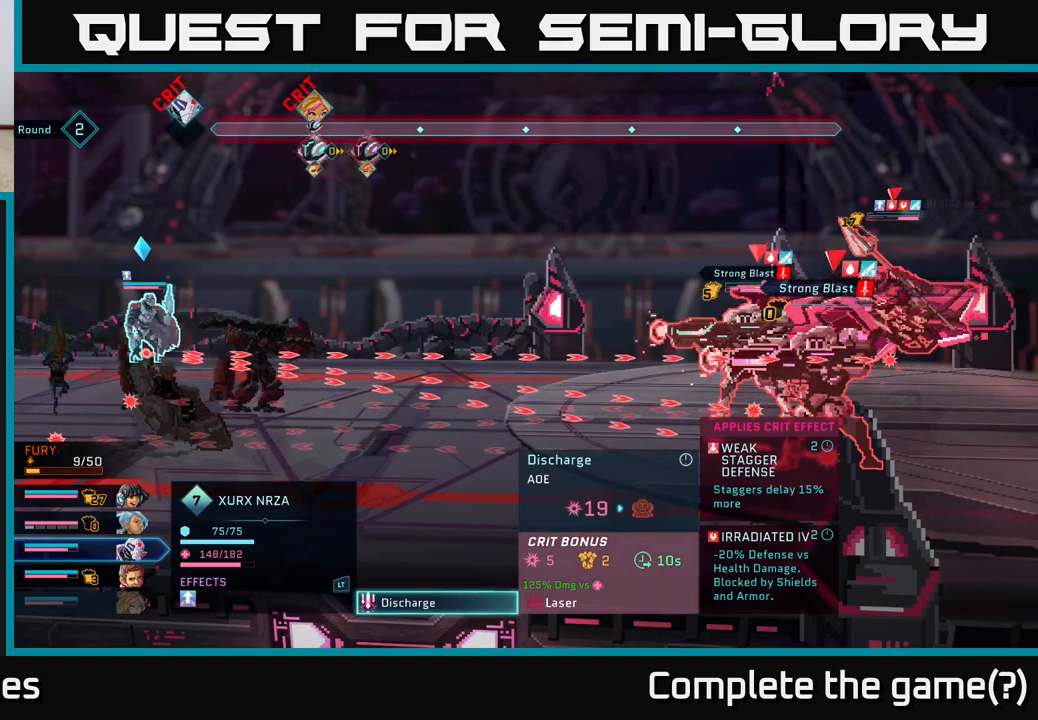
{"buttons": [], "left_stick": "center", "right_stick": "center", "events": []}
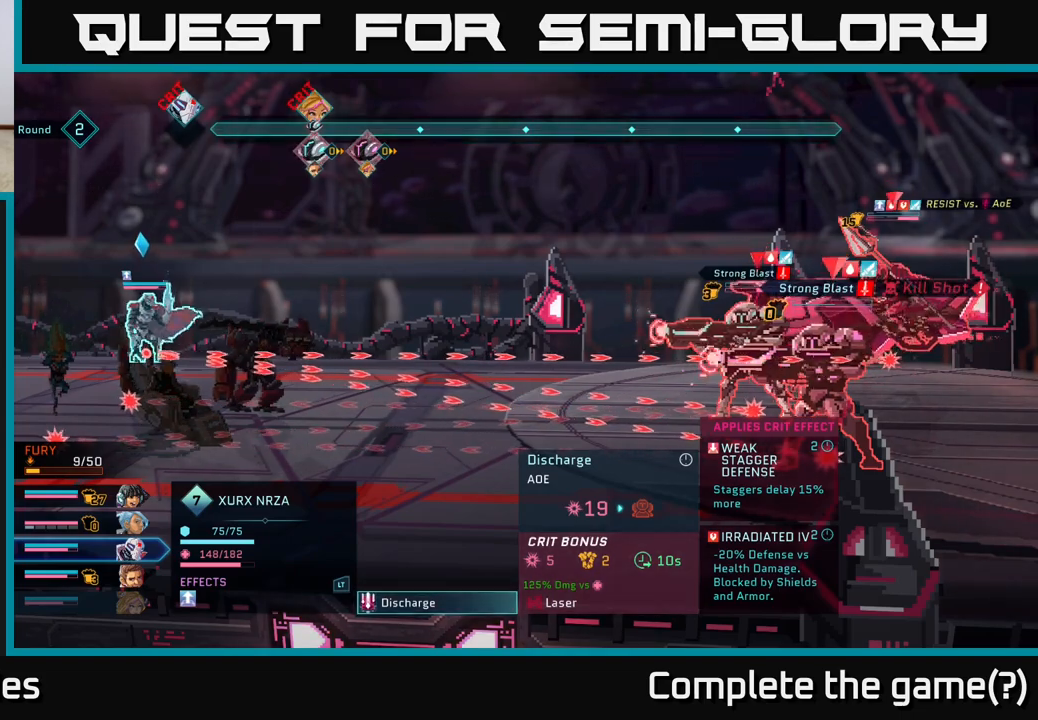
{"buttons": ["B"], "left_stick": "center", "right_stick": "center", "events": [[367, "B", "down"]]}
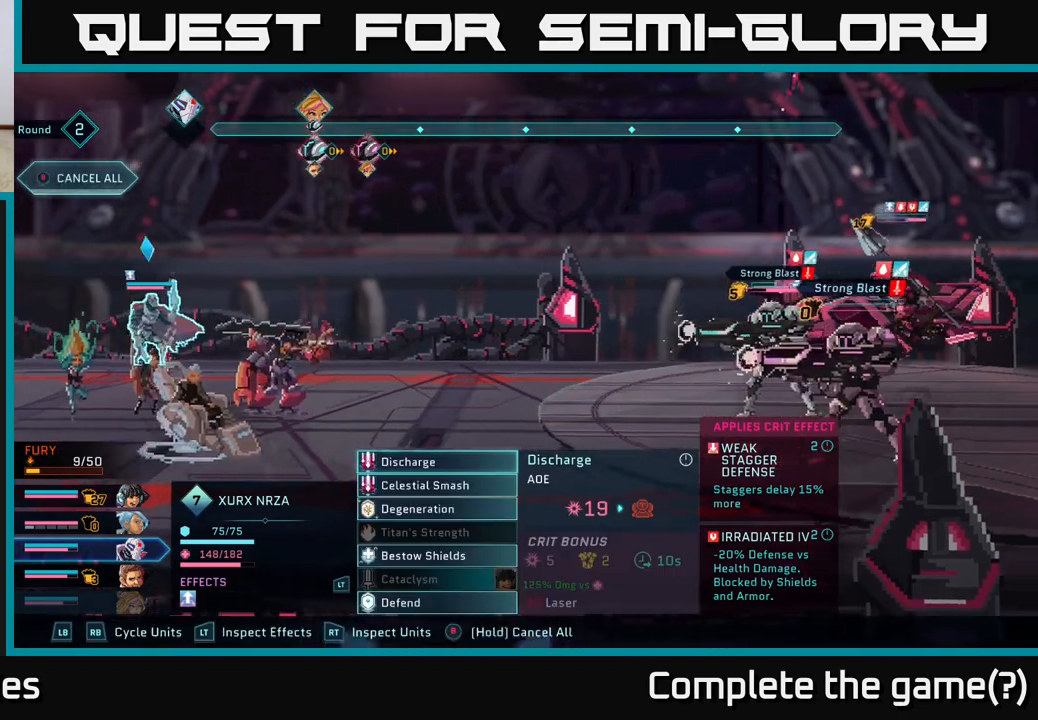
{"buttons": [], "left_stick": "center", "right_stick": "center", "events": [[17, "B", "up"]]}
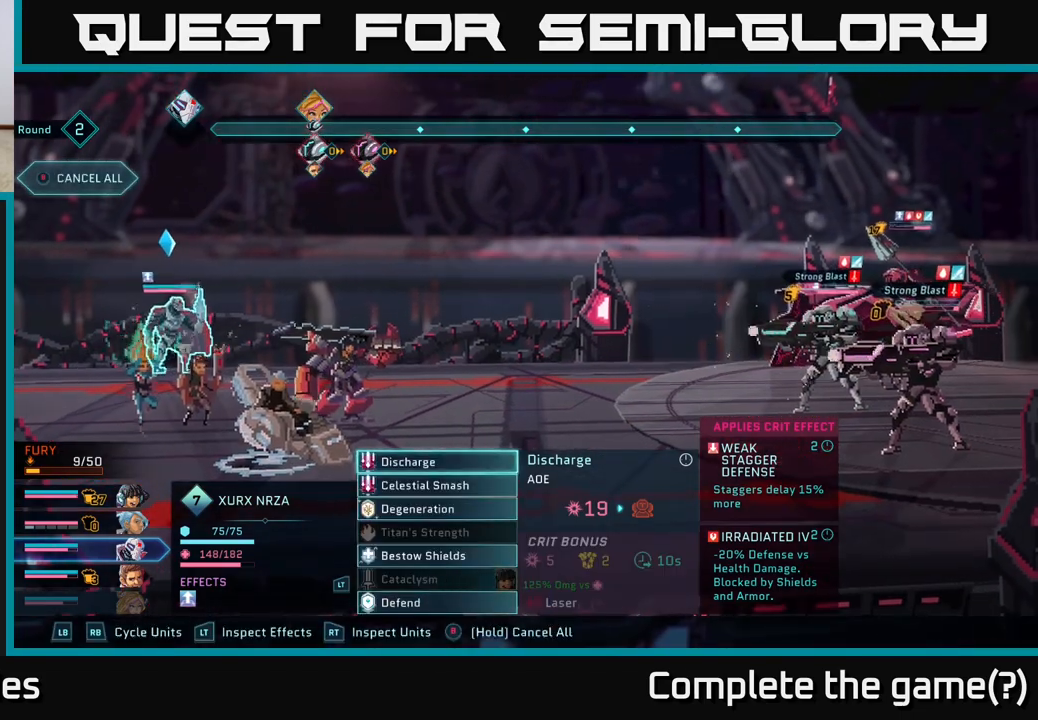
{"buttons": [], "left_stick": "down", "right_stick": "center", "events": [[133, "left_stick", "down"], [333, "left_stick", "center"], [467, "left_stick", "down"]]}